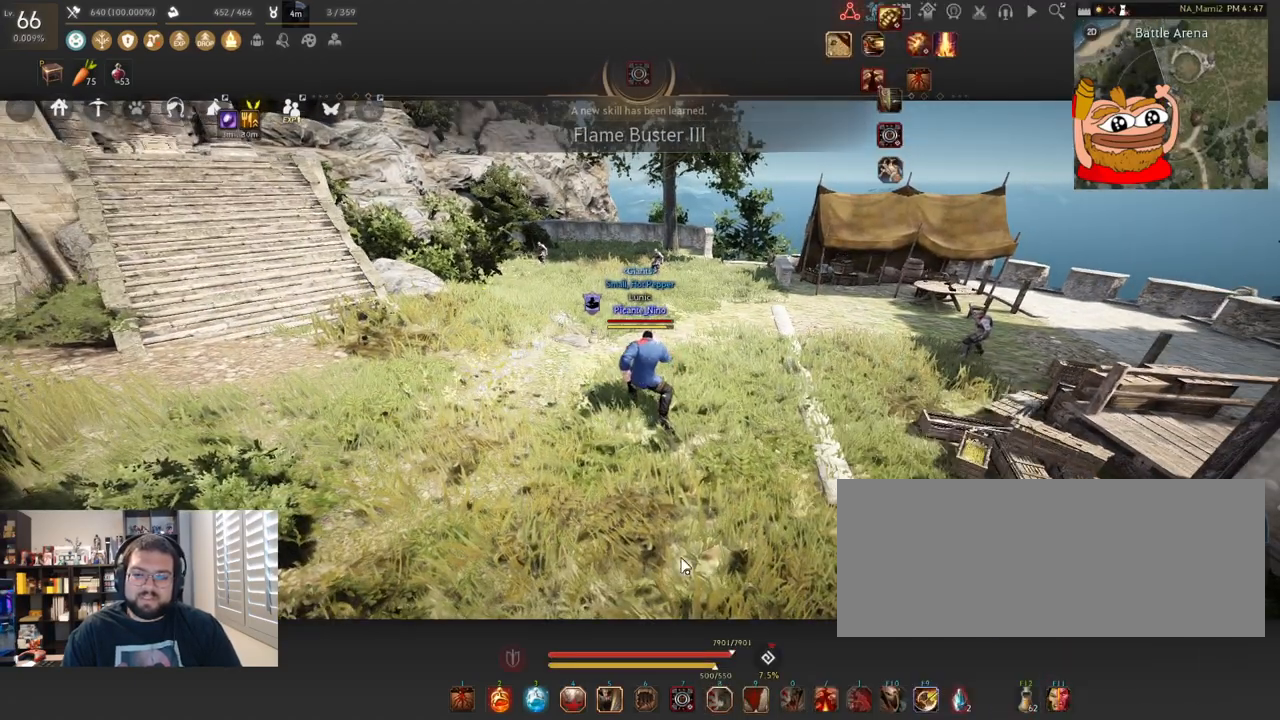
Gameplay with keyboard and mouse; each line is a JSON object with the keys and mouse buttons held at the frame after it. "events" lists presses ("down") and releases ("up") of "a", "c", "d", "e", "f", "q", "s", "shift", "space", "tab", "w", "x", "z", "mouse_left" and "mouse_right" between this image and that frame as [ms after this image, input, new state], when the widget could be followed in between. "mouse_left", "mouse_right" = the "left", "right" buttons of the "mouse" list. No other keys are recorded. Mouse movement is not recorded.
{"keys": [], "mouse": [], "events": []}
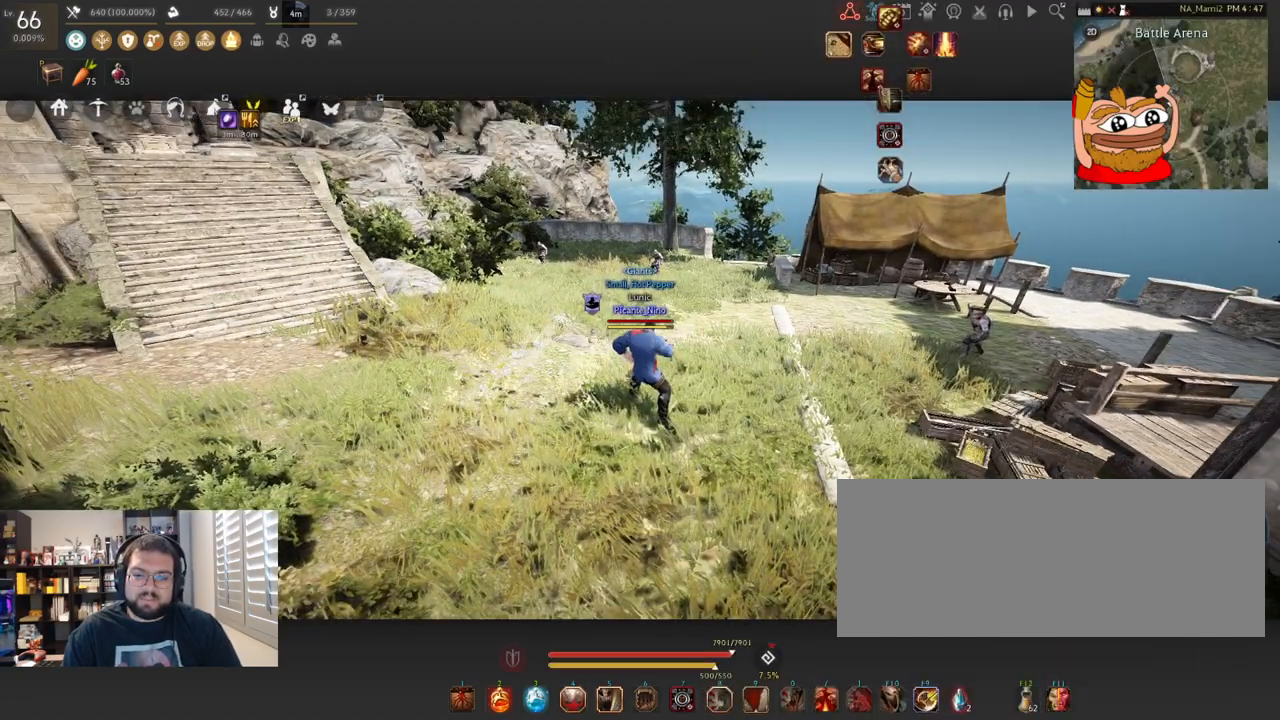
{"keys": [], "mouse": [], "events": []}
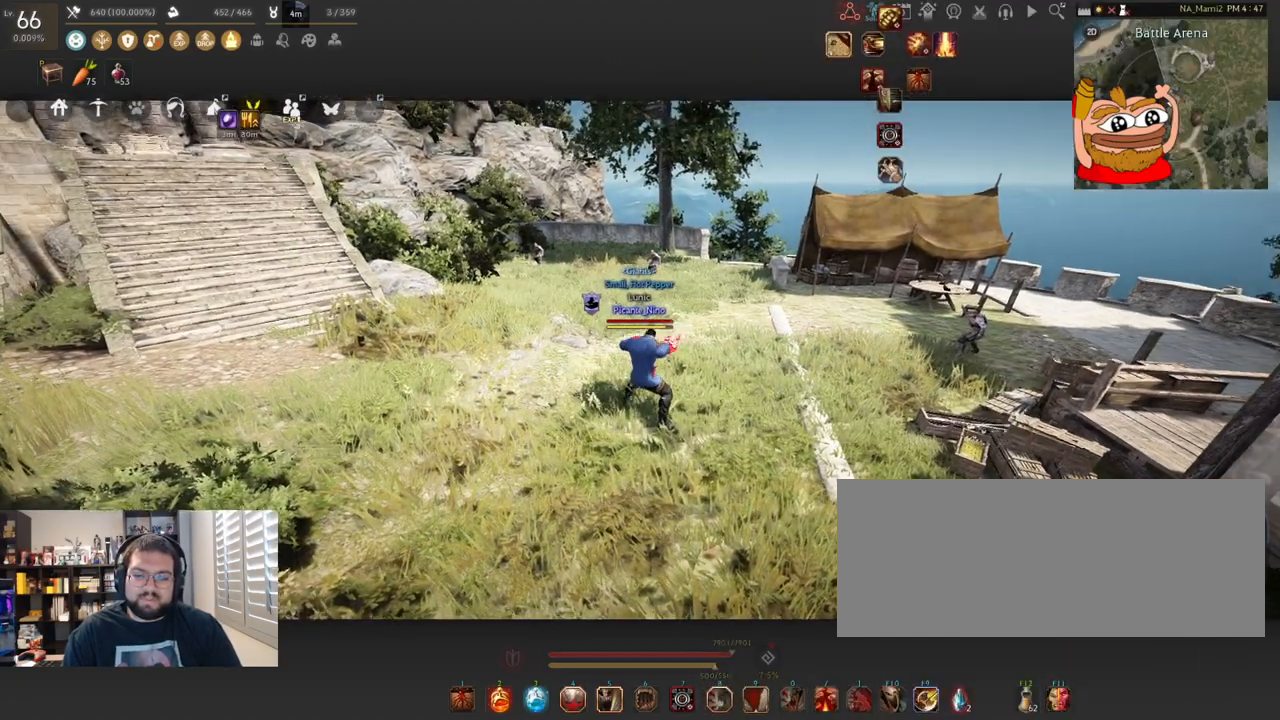
{"keys": [], "mouse": [], "events": []}
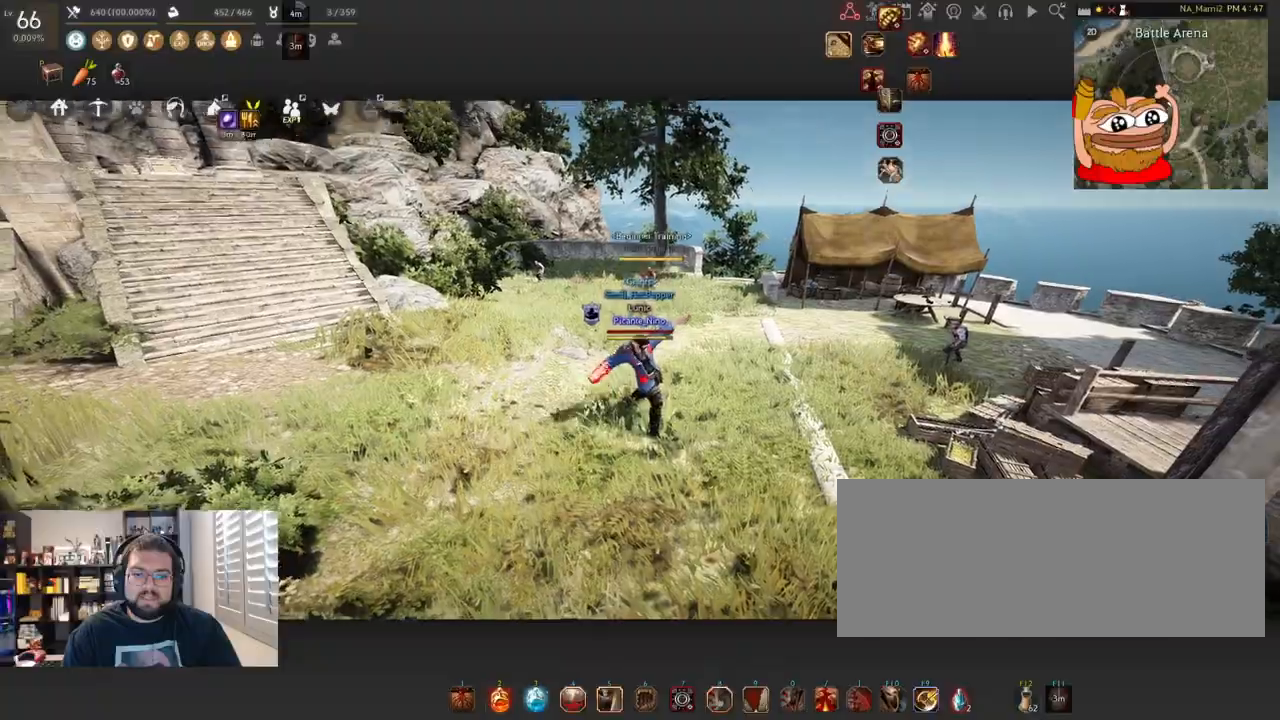
{"keys": [], "mouse": ["left", "right"], "events": [[283, "mouse_right", "down"], [450, "mouse_left", "down"]]}
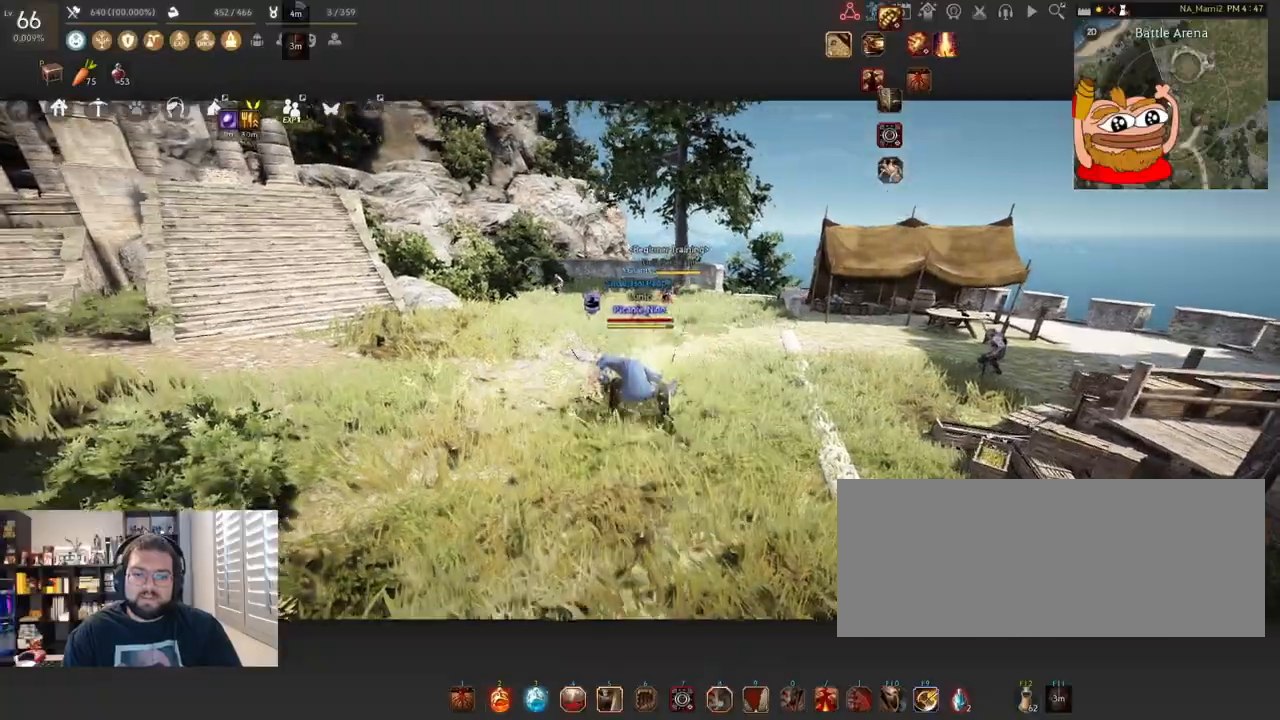
{"keys": [], "mouse": ["left", "right"], "events": []}
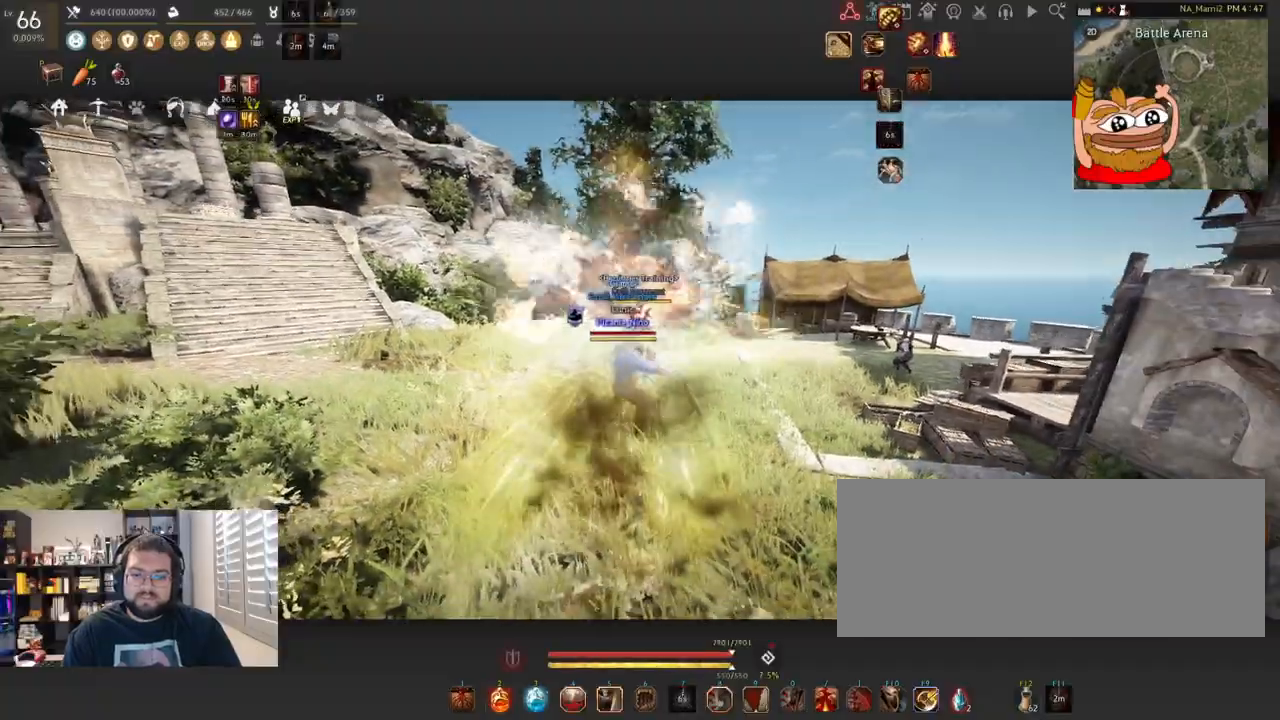
{"keys": [], "mouse": ["left", "right"], "events": [[133, "a", "down"], [233, "a", "up"]]}
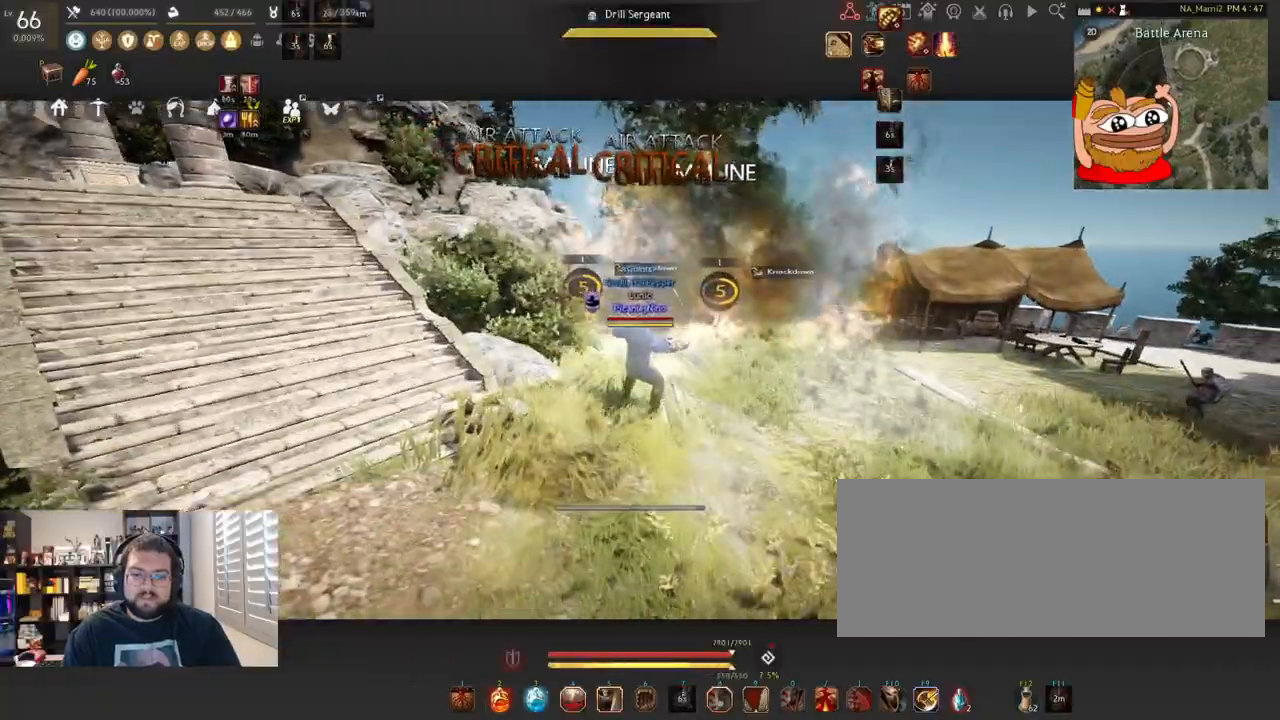
{"keys": [], "mouse": ["left", "right"], "events": []}
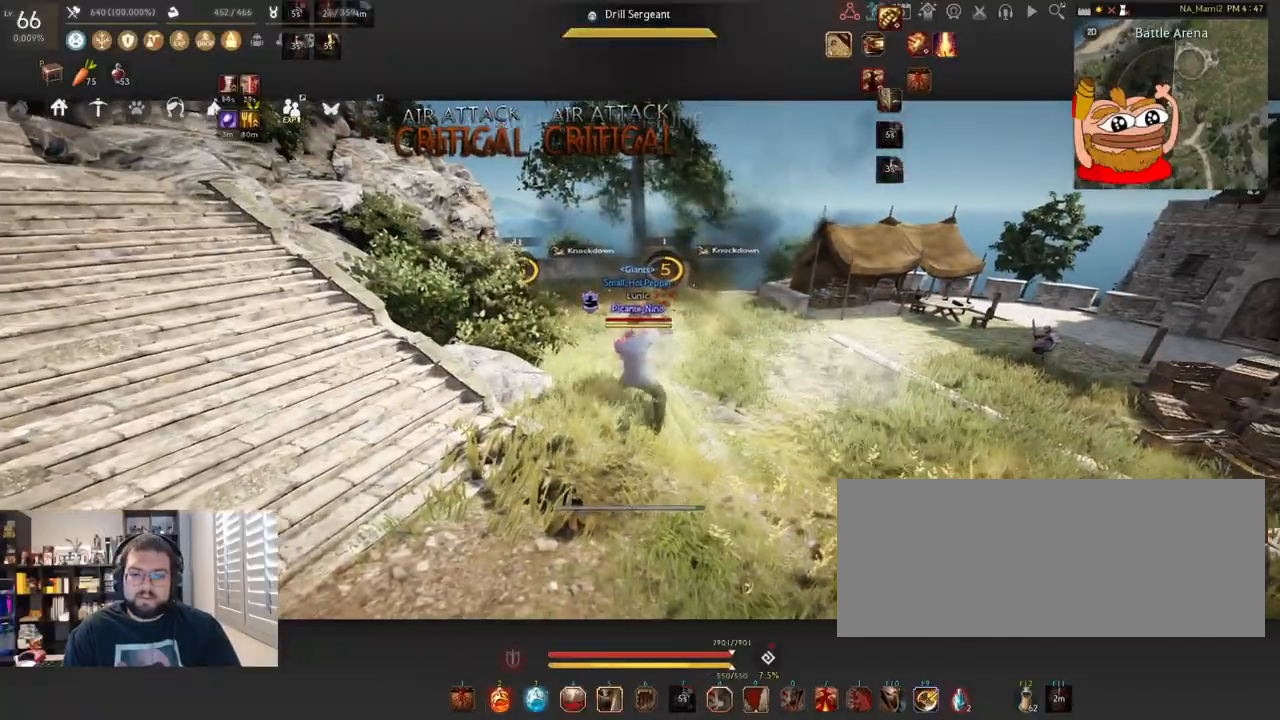
{"keys": [], "mouse": ["left", "right"], "events": []}
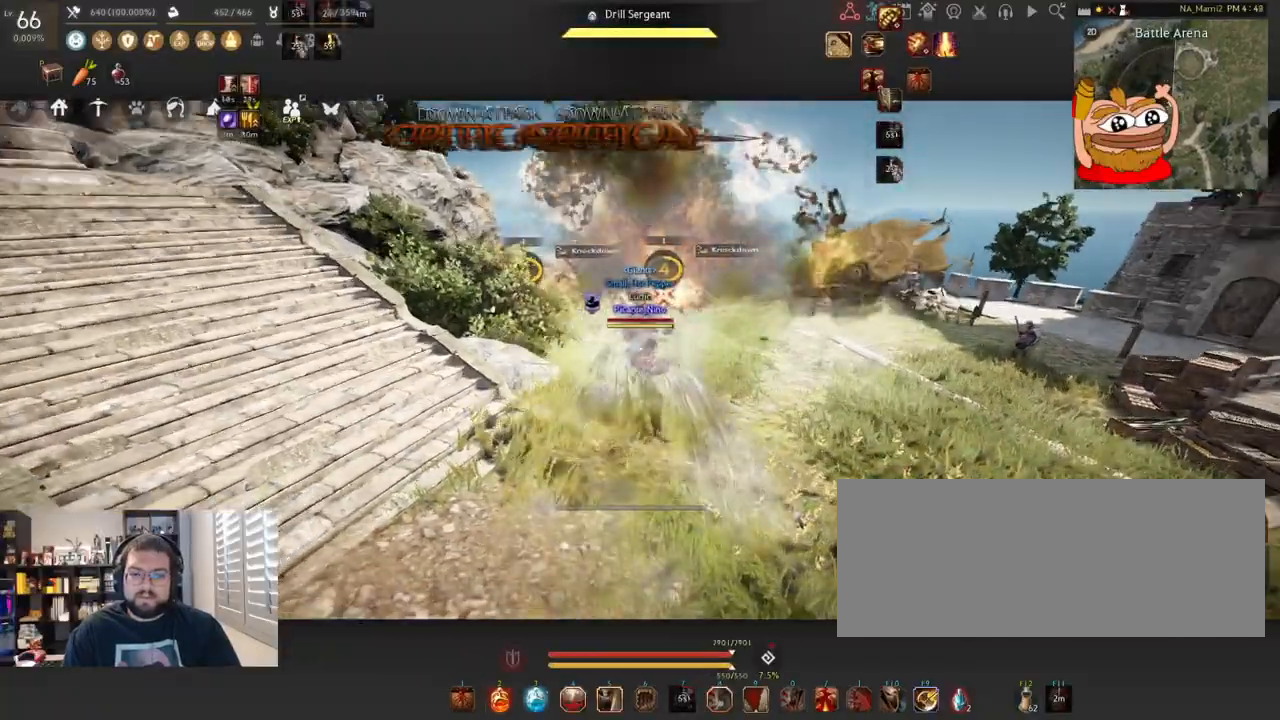
{"keys": [], "mouse": ["left", "right"], "events": [[17, "d", "down"], [184, "d", "up"]]}
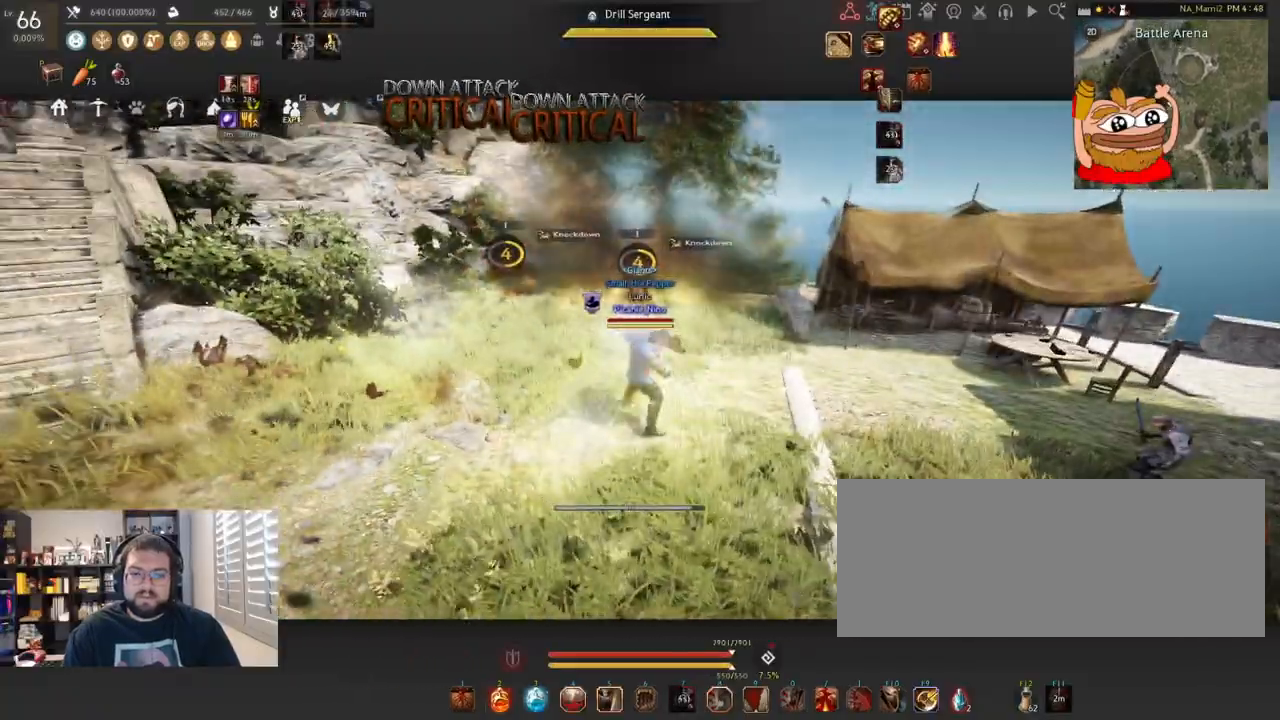
{"keys": [], "mouse": ["left", "right"], "events": []}
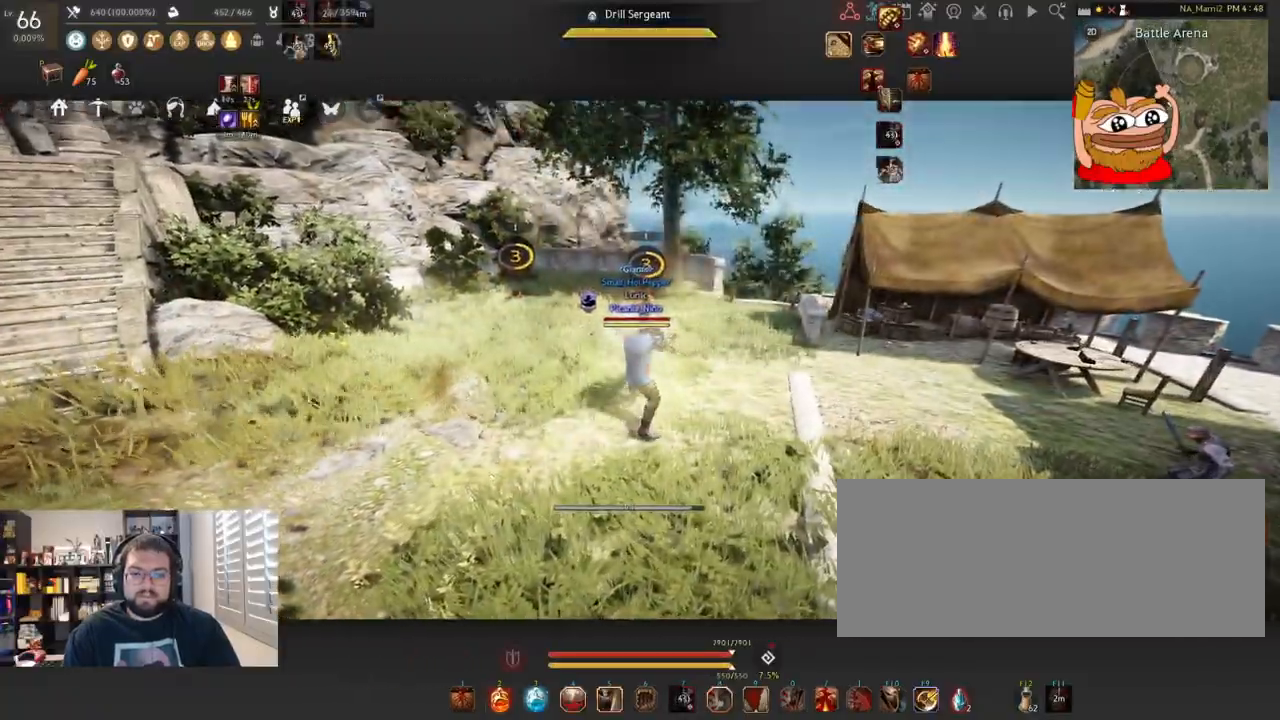
{"keys": [], "mouse": ["left", "right"], "events": [[300, "a", "down"], [434, "a", "up"]]}
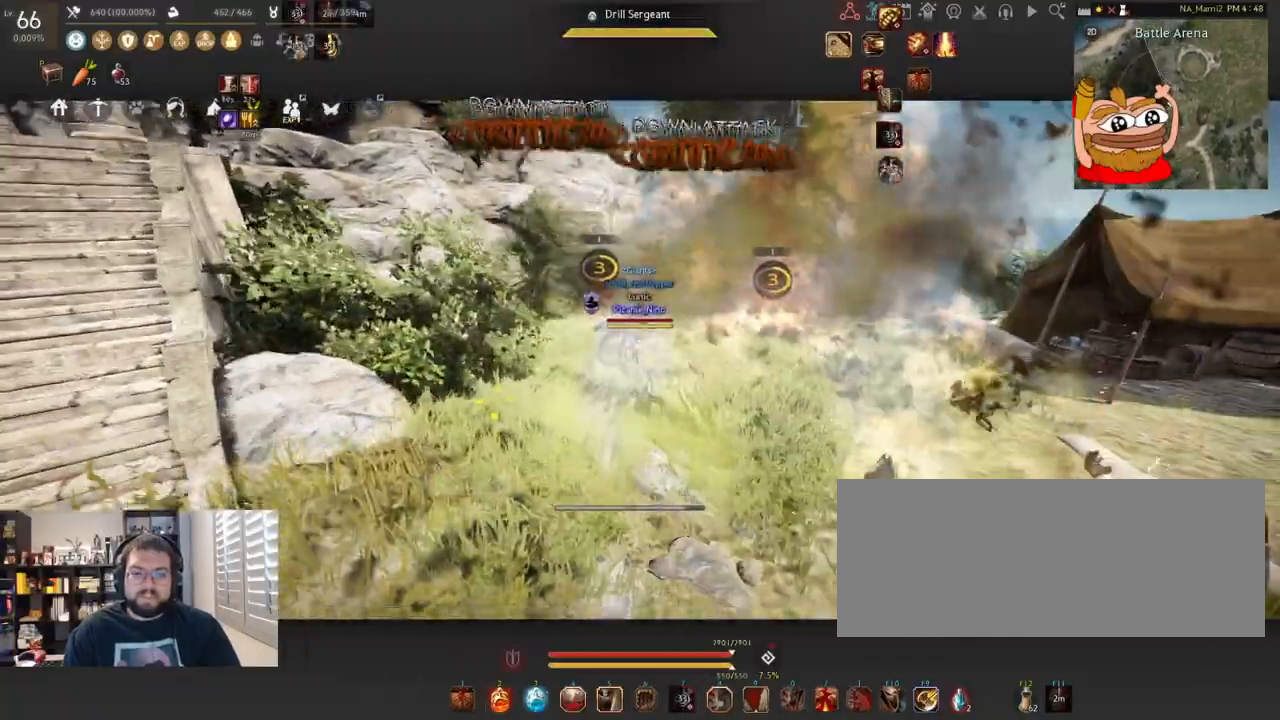
{"keys": [], "mouse": ["left", "right"], "events": []}
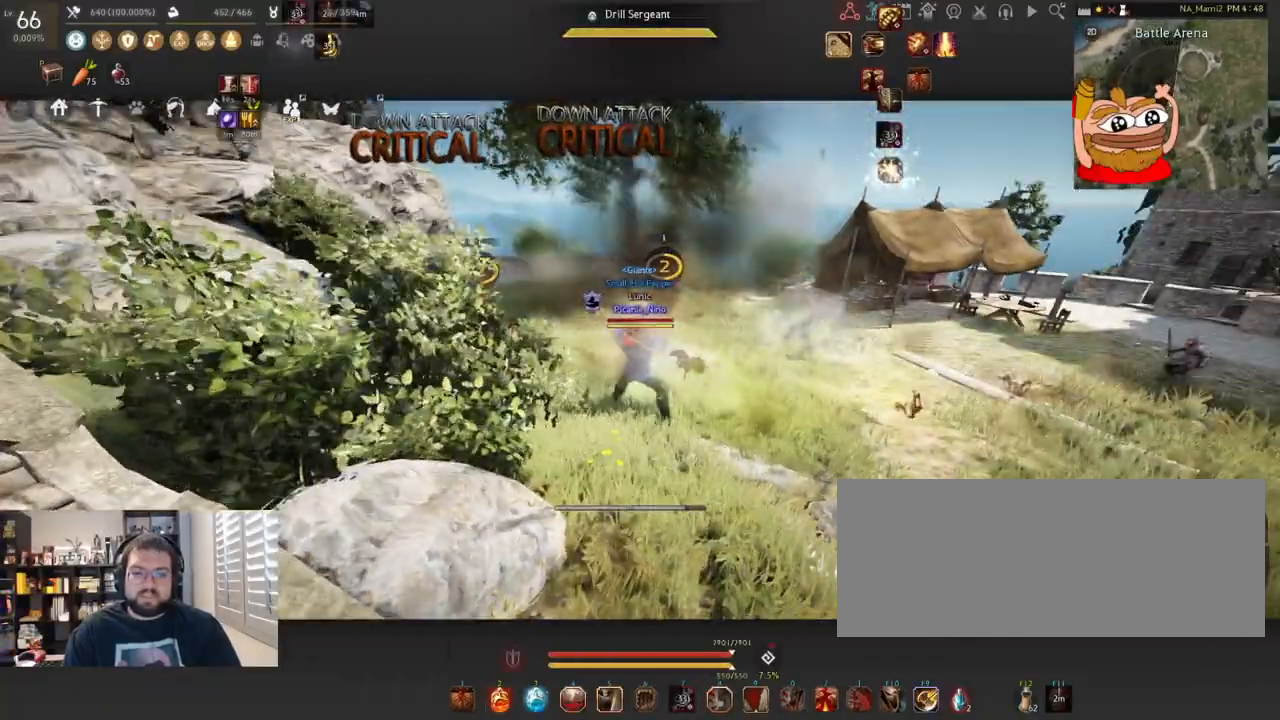
{"keys": [], "mouse": ["left", "right"], "events": [[334, "d", "down"], [484, "d", "up"]]}
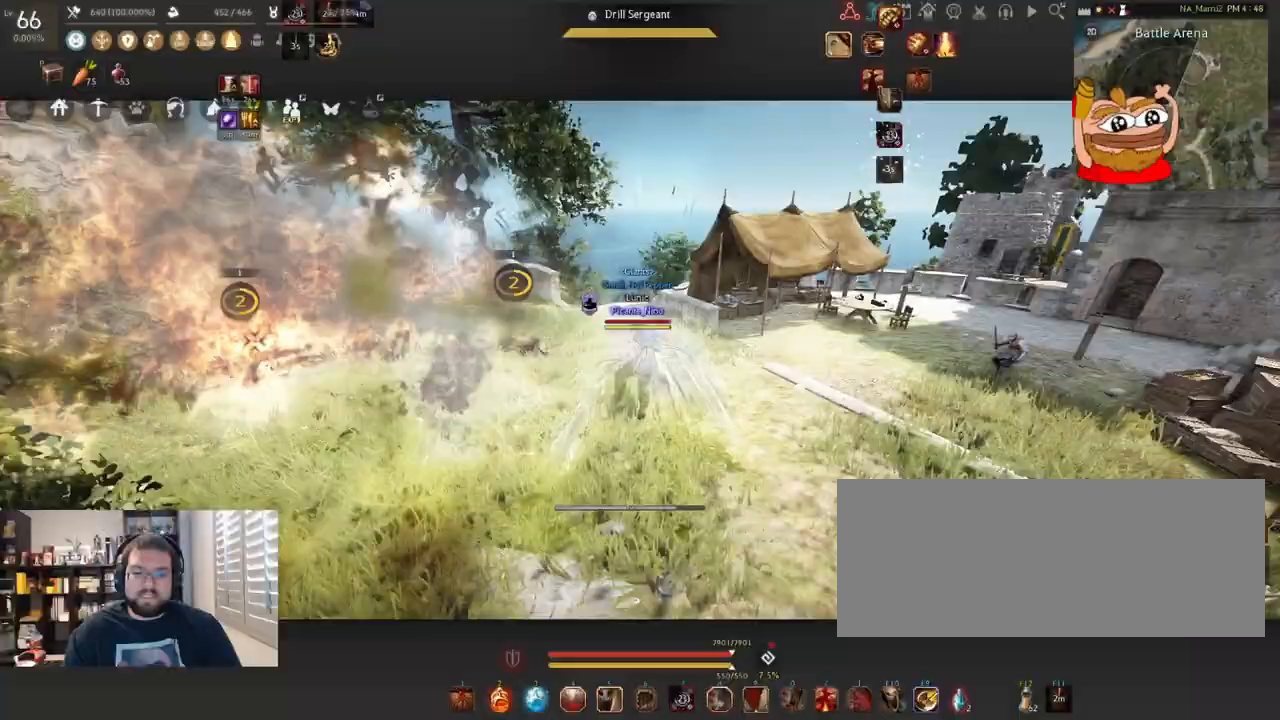
{"keys": [], "mouse": ["left", "right"], "events": []}
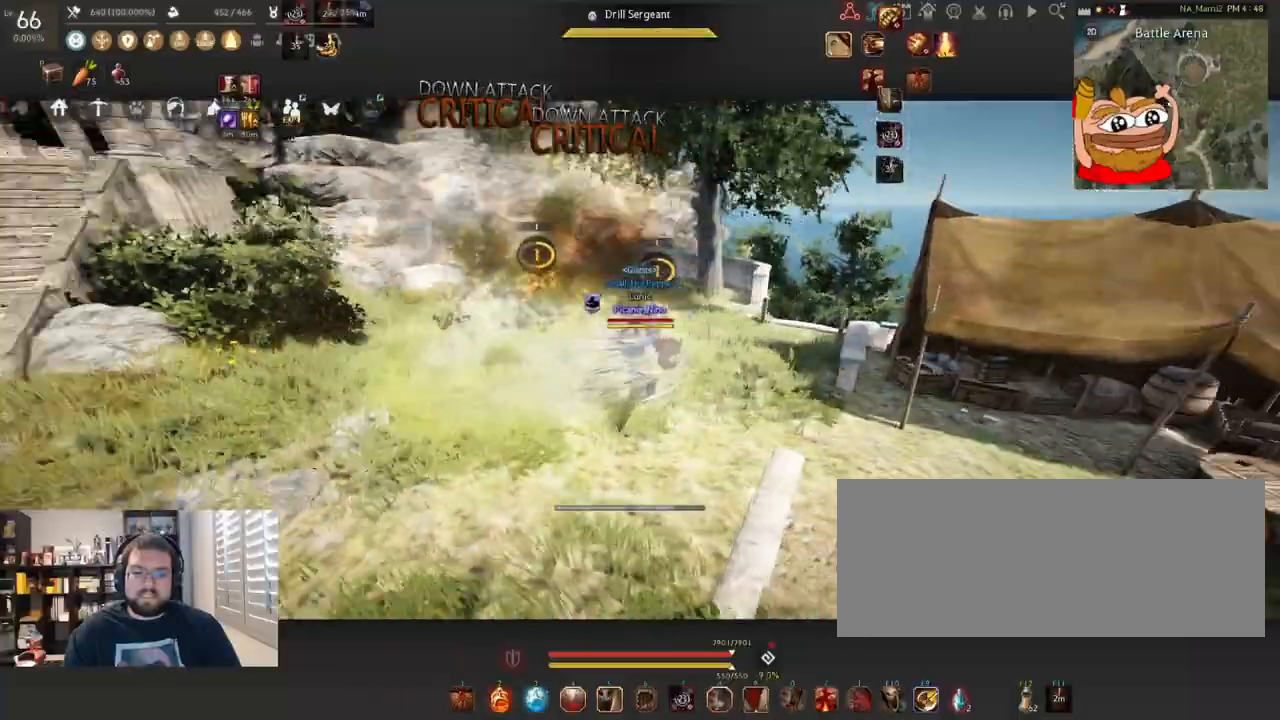
{"keys": [], "mouse": ["left", "right"], "events": []}
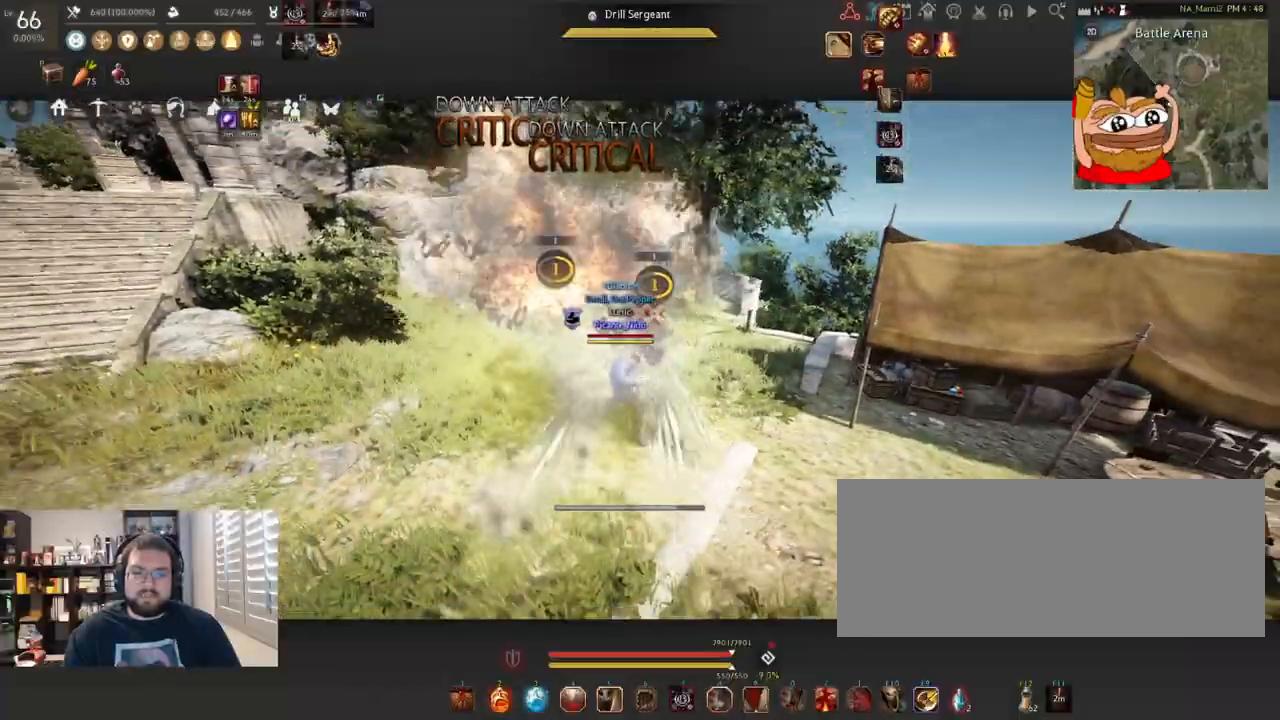
{"keys": [], "mouse": ["left", "right"], "events": [[100, "a", "down"], [216, "a", "up"]]}
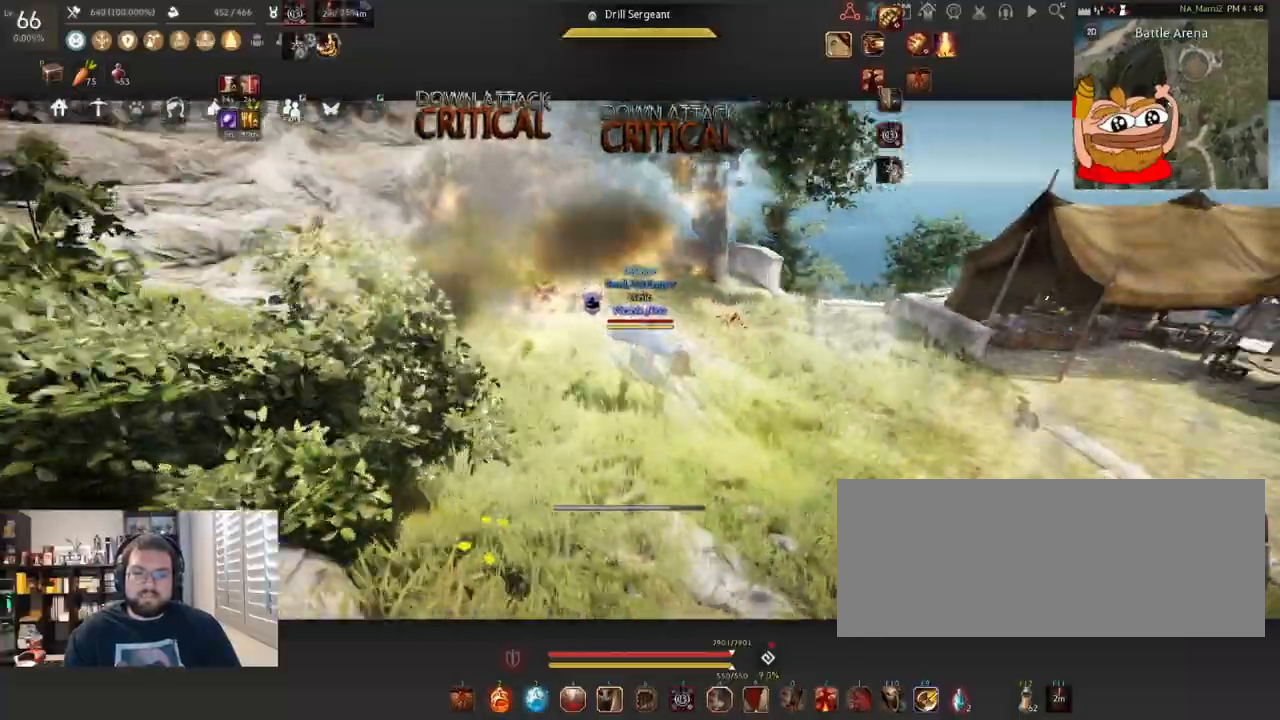
{"keys": [], "mouse": ["left", "right"], "events": []}
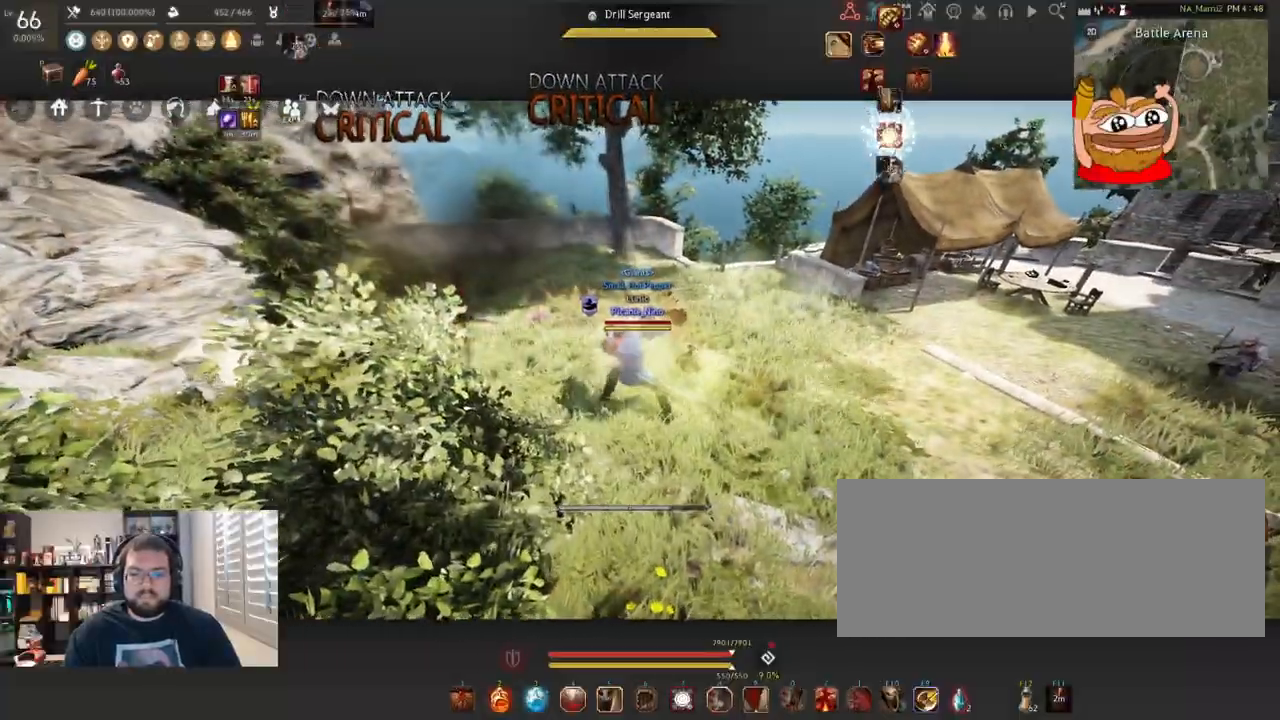
{"keys": [], "mouse": ["left", "right"], "events": [[350, "d", "down"], [483, "d", "up"]]}
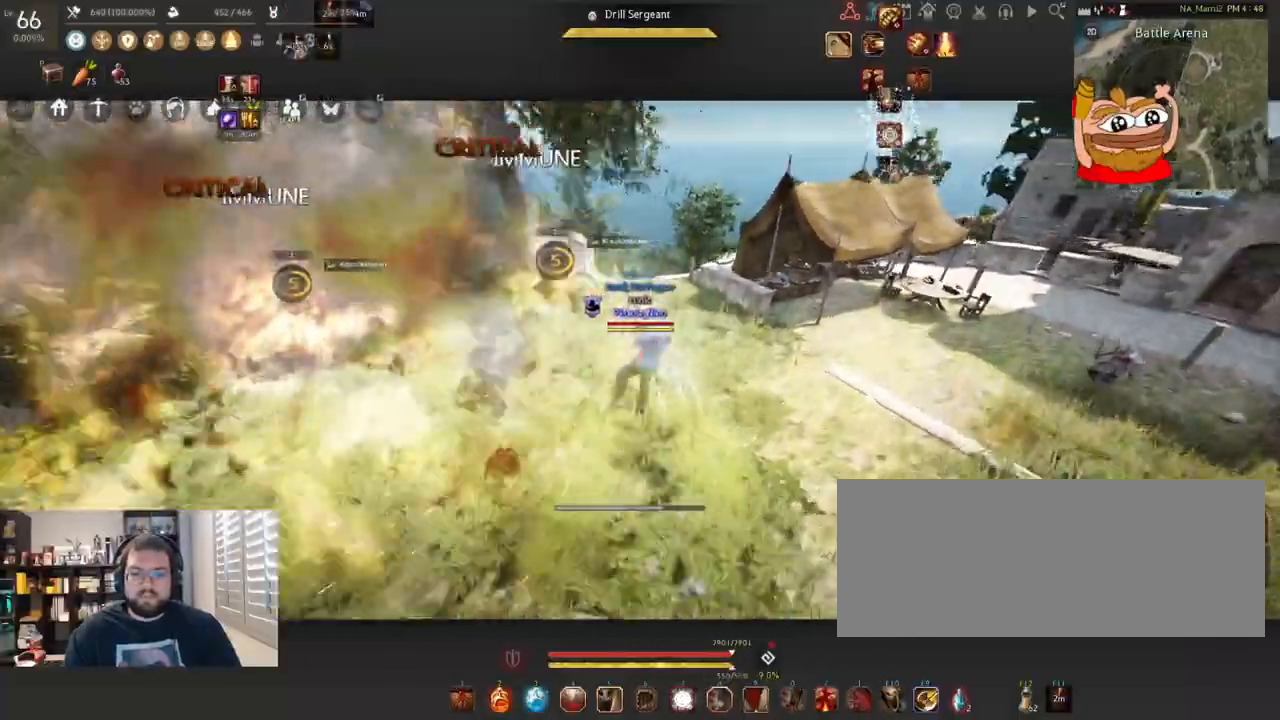
{"keys": [], "mouse": ["left", "right"], "events": []}
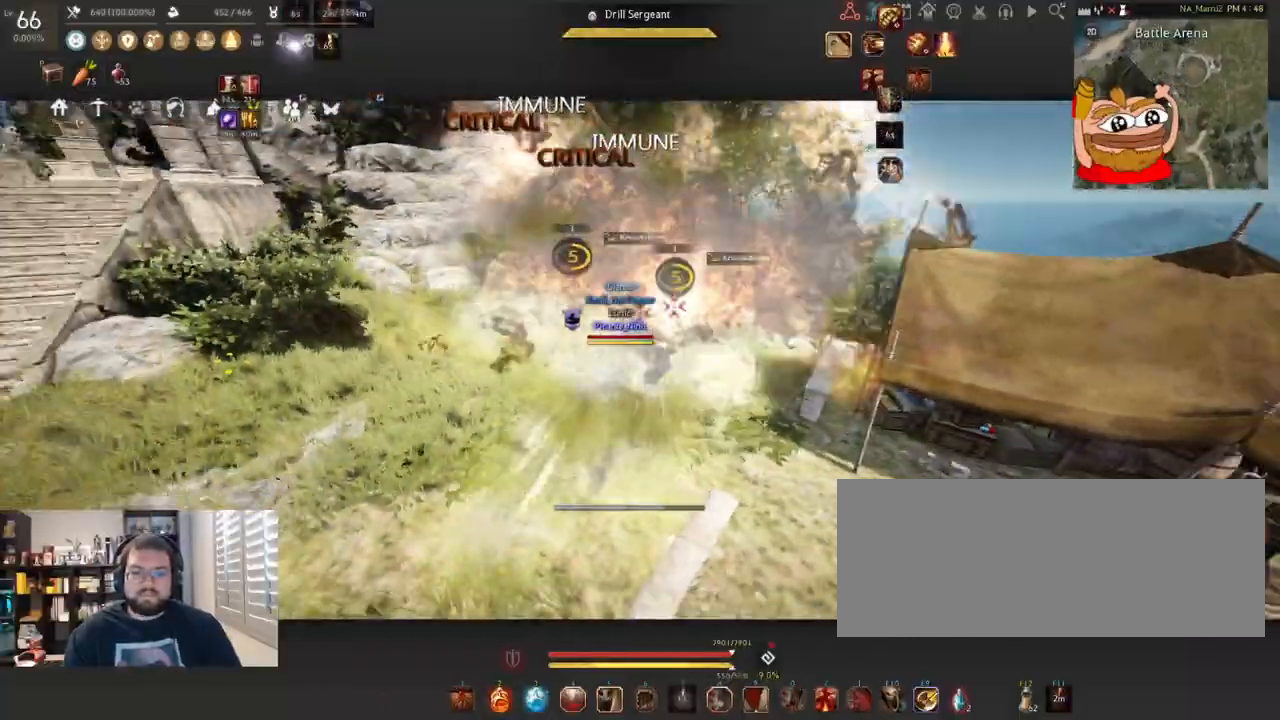
{"keys": [], "mouse": ["left", "right"], "events": [[266, "a", "down"], [383, "a", "up"]]}
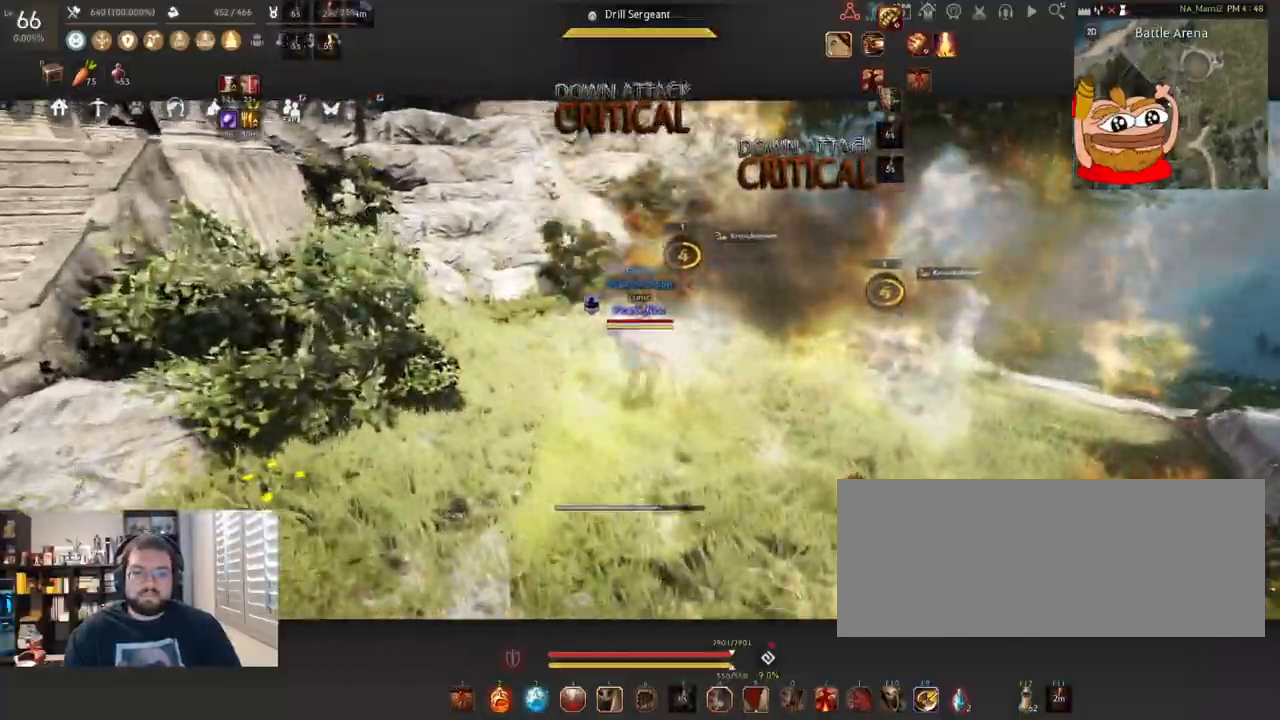
{"keys": [], "mouse": ["left", "right"], "events": []}
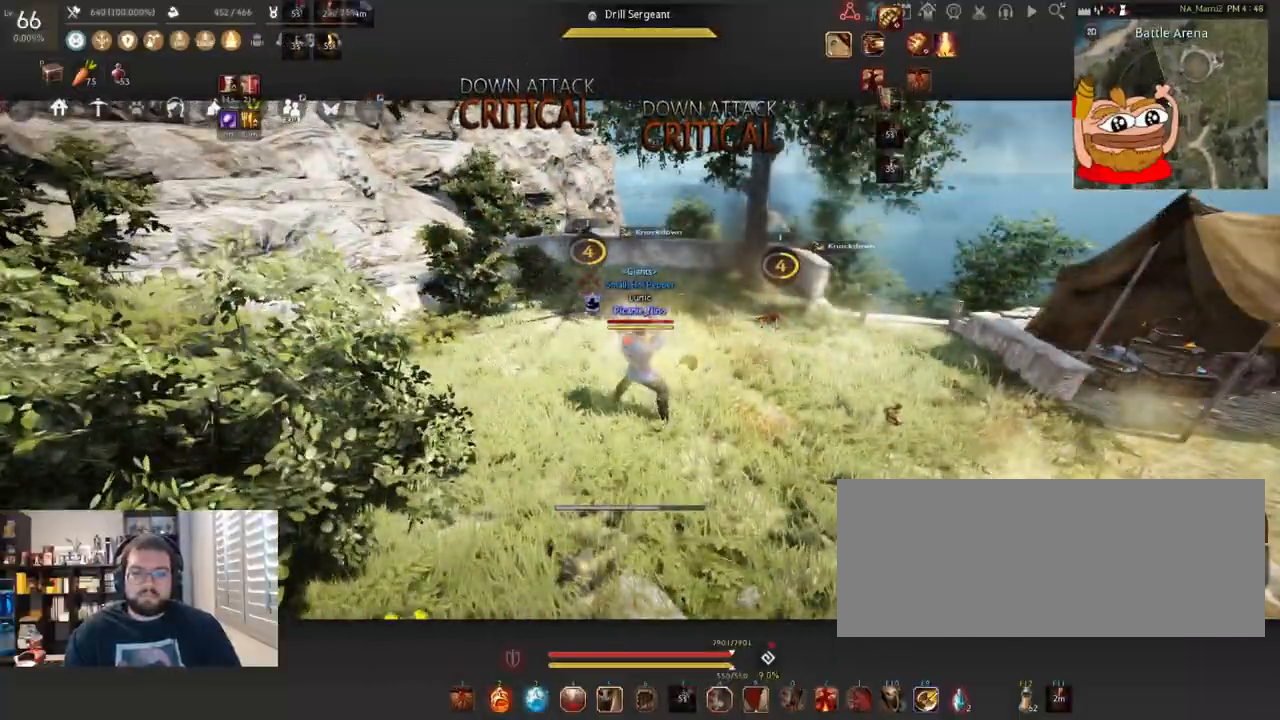
{"keys": [], "mouse": ["left", "right"], "events": []}
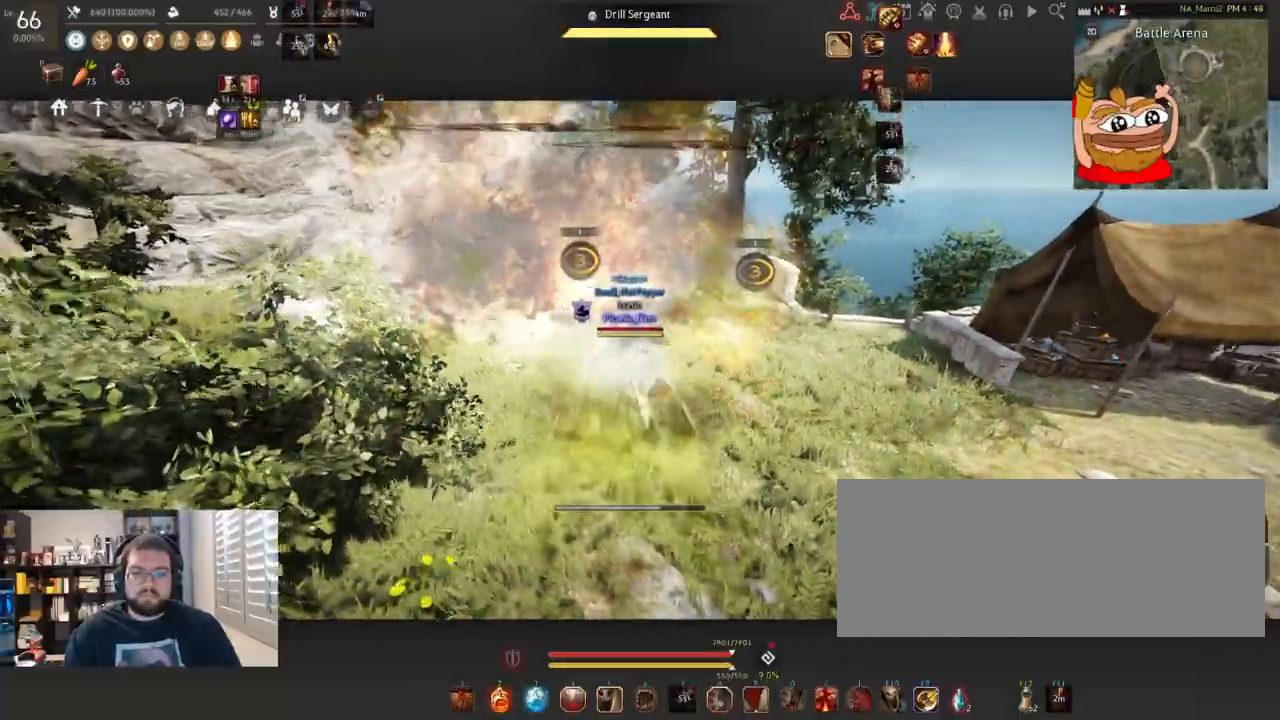
{"keys": [], "mouse": ["left", "right"], "events": [[100, "d", "down"], [217, "d", "up"]]}
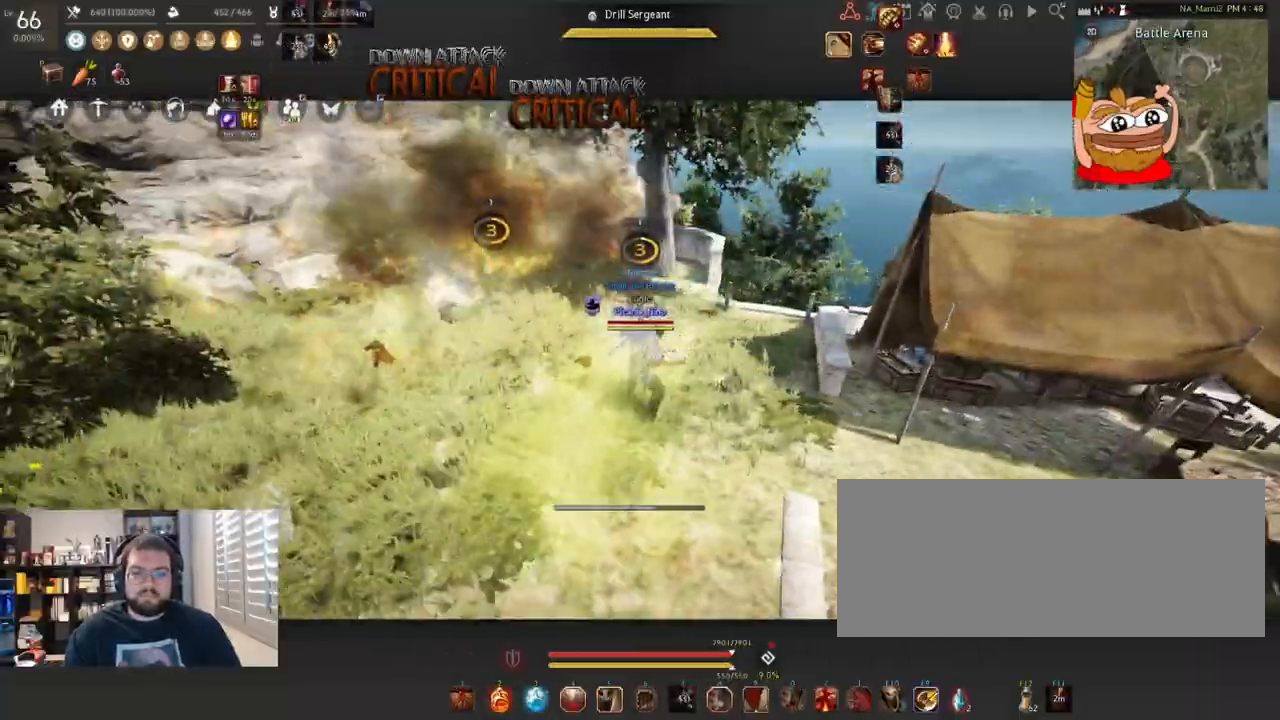
{"keys": [], "mouse": ["left", "right"], "events": []}